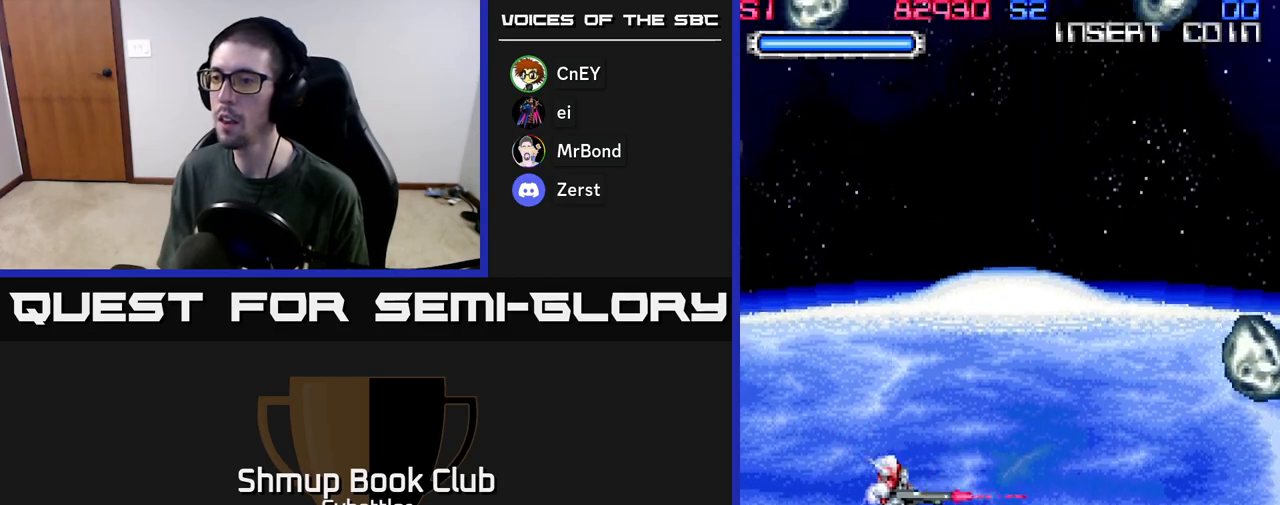
Gameplay with a controller (Xbox layout); each line is a JSON object with the inputs held at the frame after it. "events" lists button and stick changes between this image and that frame as [ms after this image, input, new state], when the widget could be followed in between.
{"buttons": ["DPAD_RIGHT"], "left_stick": "center", "right_stick": "center", "events": [[317, "X", "down"], [433, "X", "up"]]}
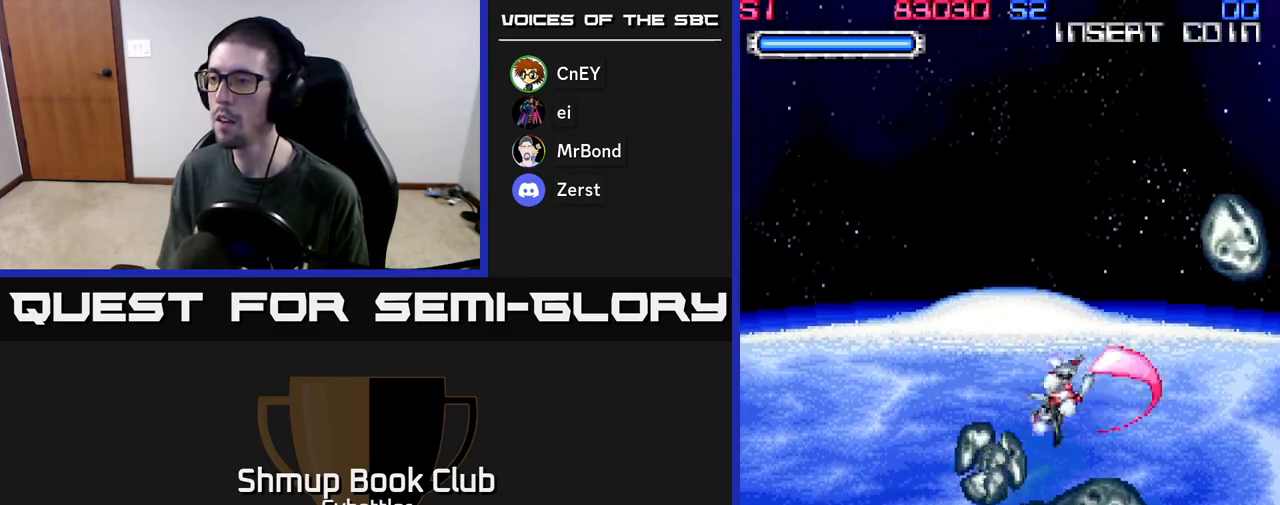
{"buttons": ["DPAD_DOWN", "DPAD_LEFT"], "left_stick": "center", "right_stick": "center", "events": [[50, "DPAD_DOWN", "down"], [100, "X", "down"], [183, "X", "up"], [250, "X", "down"], [333, "DPAD_RIGHT", "up"], [333, "X", "up"], [400, "X", "down"], [467, "X", "up"], [500, "DPAD_LEFT", "down"]]}
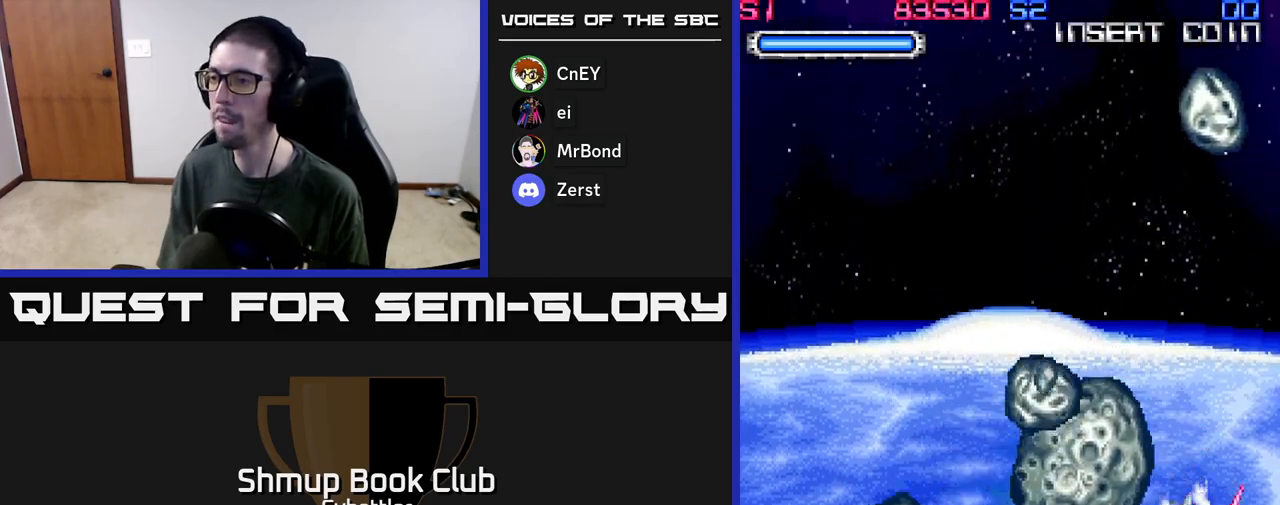
{"buttons": ["A", "DPAD_DOWN", "DPAD_RIGHT"], "left_stick": "center", "right_stick": "center", "events": [[33, "X", "down"], [83, "DPAD_LEFT", "up"], [133, "DPAD_LEFT", "down"], [133, "X", "up"], [200, "DPAD_DOWN", "up"], [267, "A", "down"], [450, "DPAD_LEFT", "up"], [467, "DPAD_DOWN", "down"], [500, "DPAD_RIGHT", "down"]]}
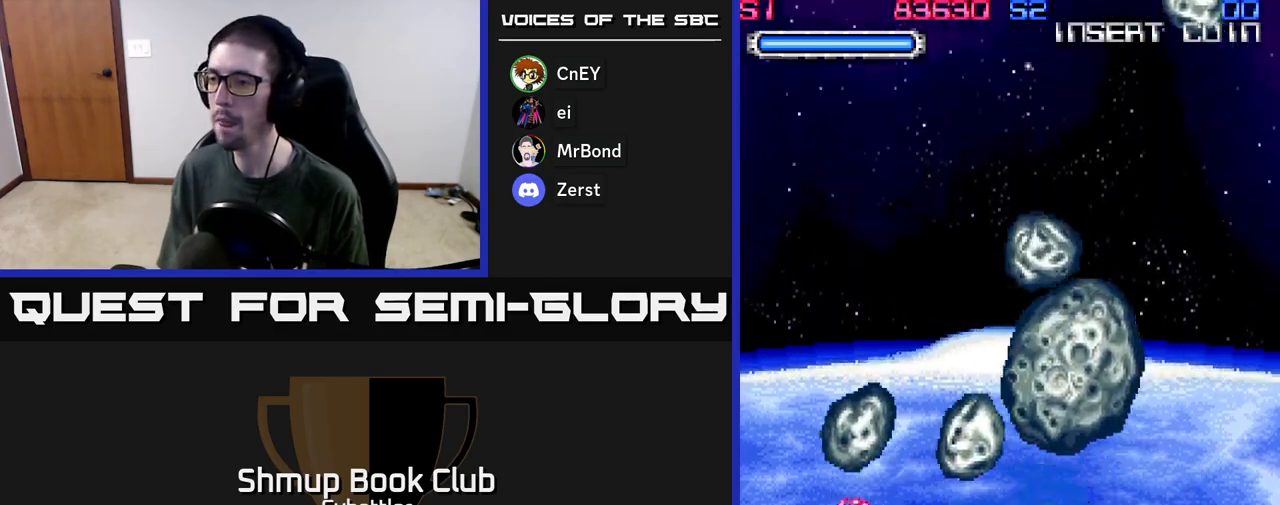
{"buttons": ["A", "DPAD_LEFT"], "left_stick": "center", "right_stick": "center", "events": [[100, "DPAD_DOWN", "up"], [467, "DPAD_RIGHT", "up"], [500, "DPAD_LEFT", "down"]]}
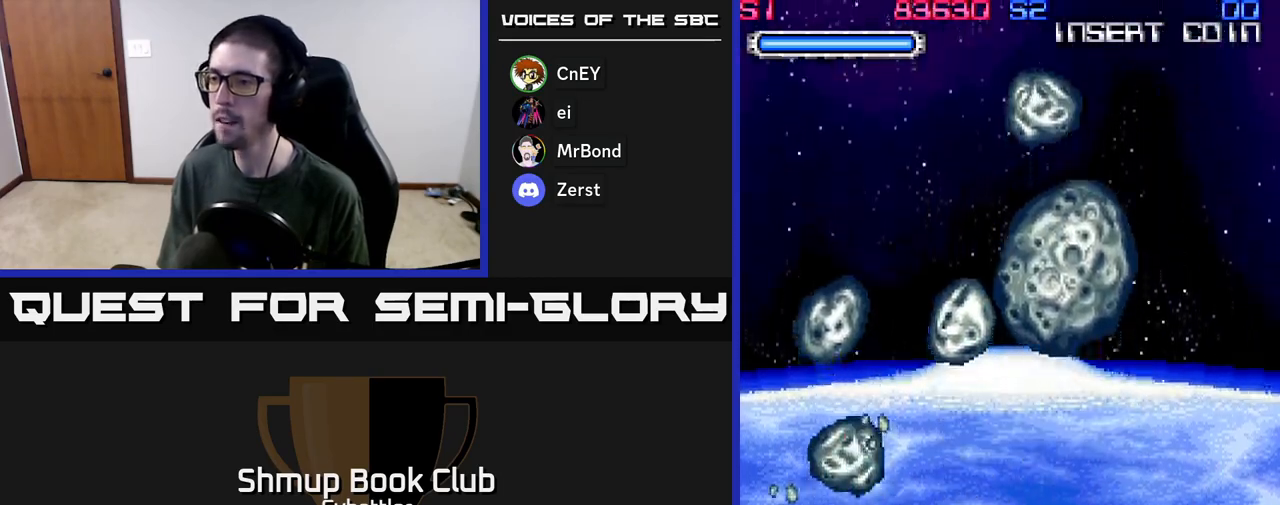
{"buttons": ["A", "DPAD_LEFT"], "left_stick": "center", "right_stick": "center", "events": []}
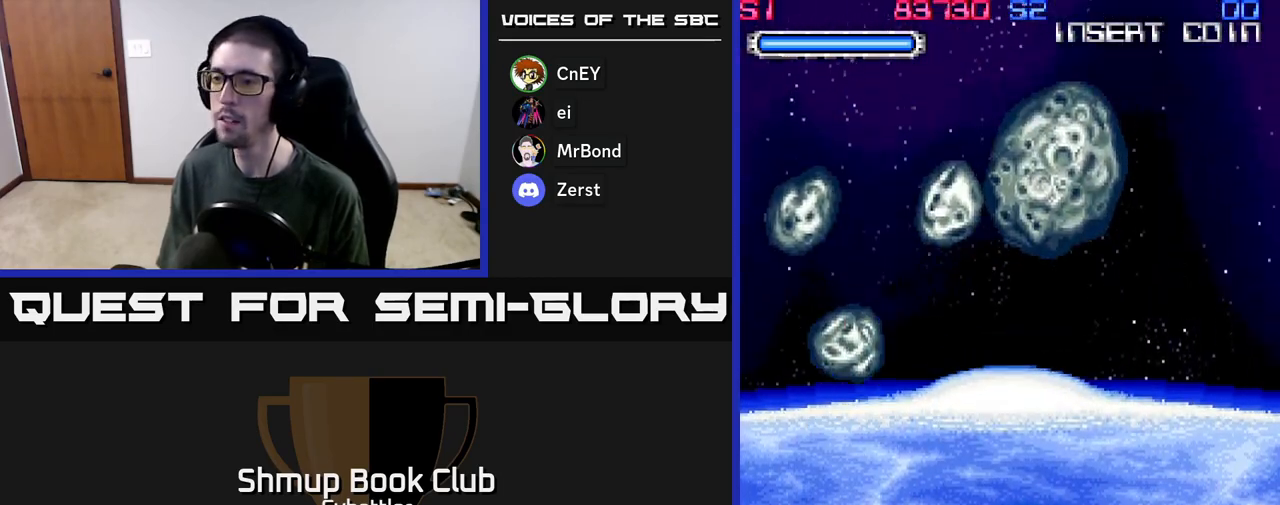
{"buttons": [], "left_stick": "center", "right_stick": "center", "events": [[33, "DPAD_UP", "down"], [50, "A", "up"], [283, "DPAD_LEFT", "up"], [500, "DPAD_UP", "up"]]}
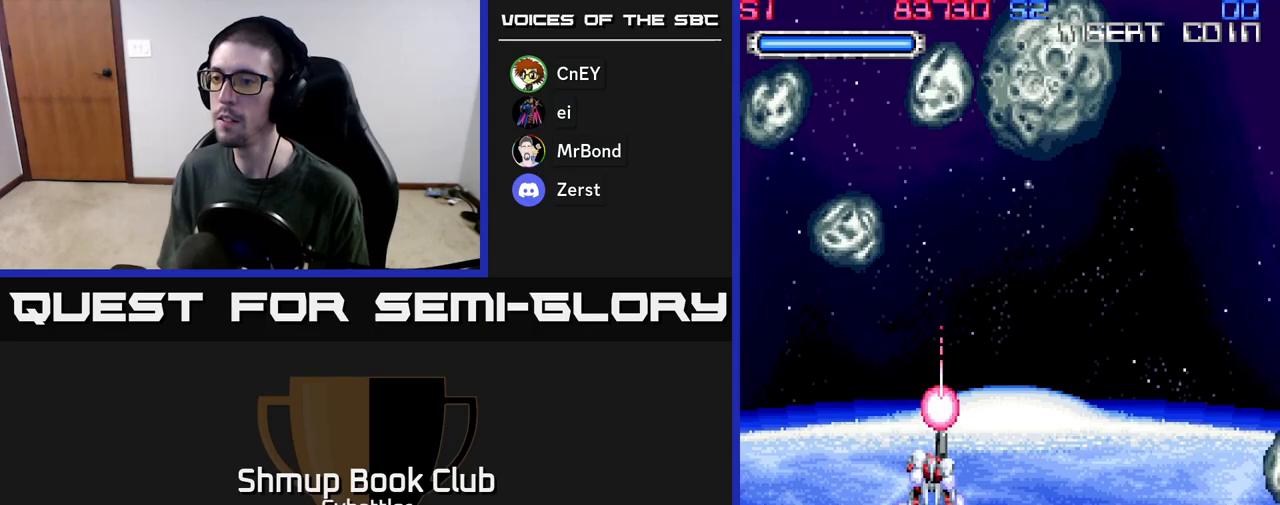
{"buttons": ["A", "DPAD_UP"], "left_stick": "center", "right_stick": "center", "events": [[33, "DPAD_DOWN", "down"], [150, "DPAD_RIGHT", "down"], [167, "DPAD_DOWN", "up"], [200, "DPAD_UP", "down"], [250, "DPAD_UP", "up"], [283, "A", "down"], [283, "DPAD_DOWN", "down"], [300, "DPAD_RIGHT", "up"], [417, "DPAD_DOWN", "up"], [433, "DPAD_UP", "down"]]}
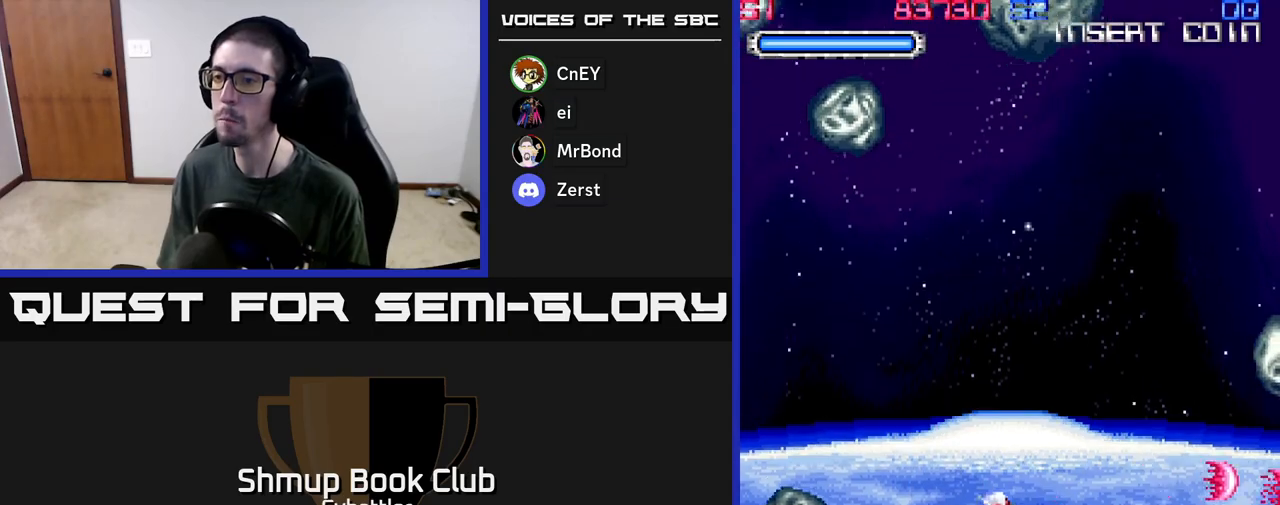
{"buttons": ["DPAD_DOWN", "DPAD_LEFT"], "left_stick": "center", "right_stick": "center", "events": [[433, "A", "up"], [433, "DPAD_LEFT", "down"], [450, "DPAD_UP", "up"], [483, "DPAD_DOWN", "down"]]}
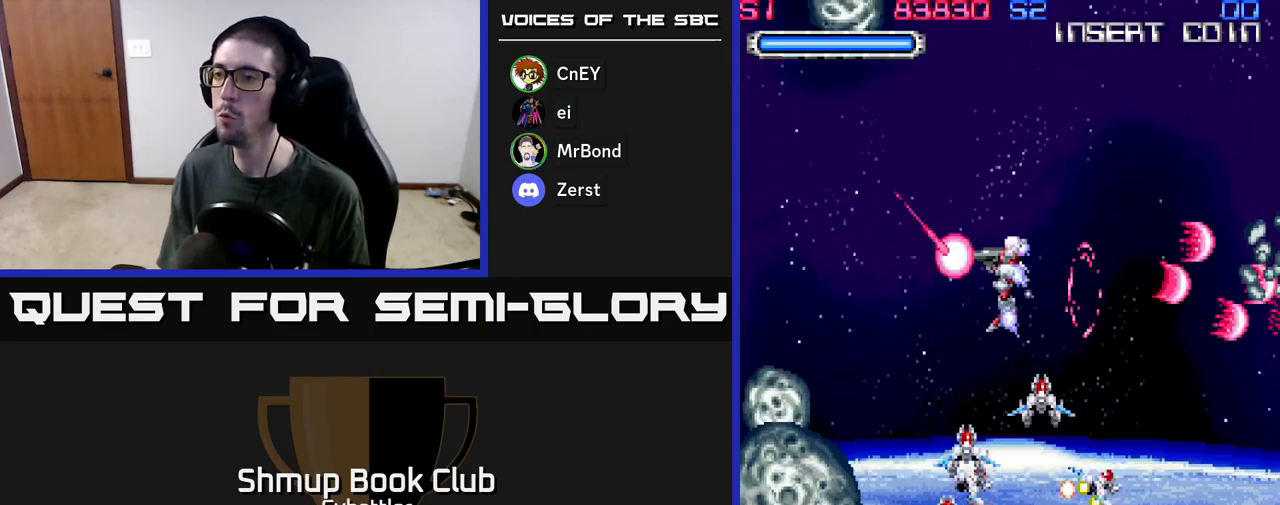
{"buttons": ["A", "DPAD_UP", "DPAD_RIGHT"], "left_stick": "center", "right_stick": "center", "events": [[17, "DPAD_LEFT", "up"], [50, "A", "down"], [50, "DPAD_RIGHT", "down"], [67, "DPAD_DOWN", "up"], [83, "DPAD_RIGHT", "up"], [83, "DPAD_UP", "down"], [283, "DPAD_RIGHT", "down"]]}
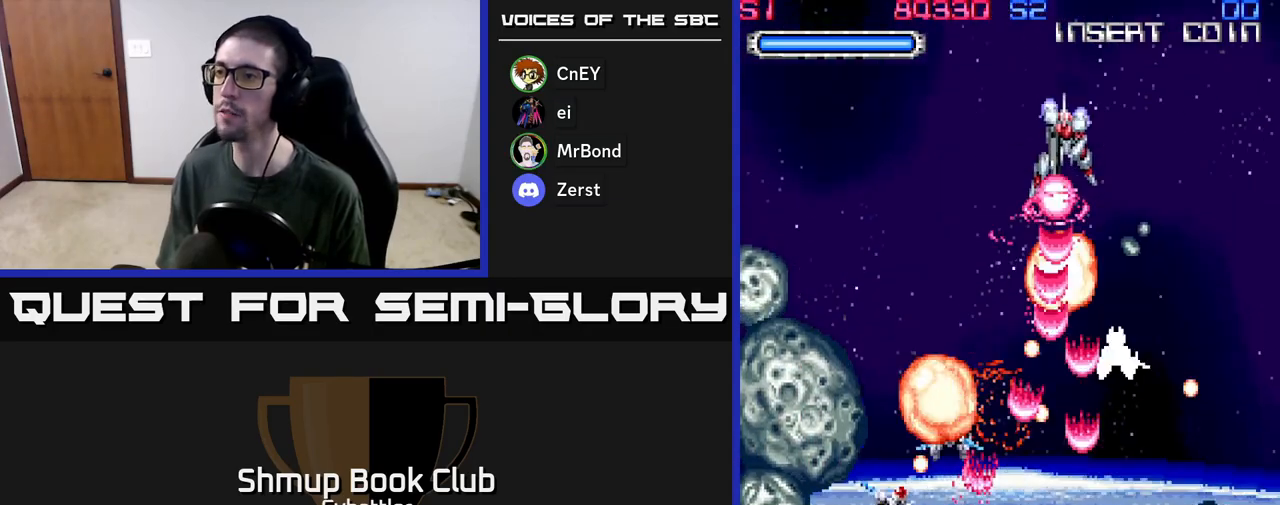
{"buttons": ["A", "DPAD_LEFT"], "left_stick": "center", "right_stick": "center", "events": [[83, "DPAD_RIGHT", "up"], [117, "DPAD_LEFT", "down"], [233, "DPAD_UP", "up"]]}
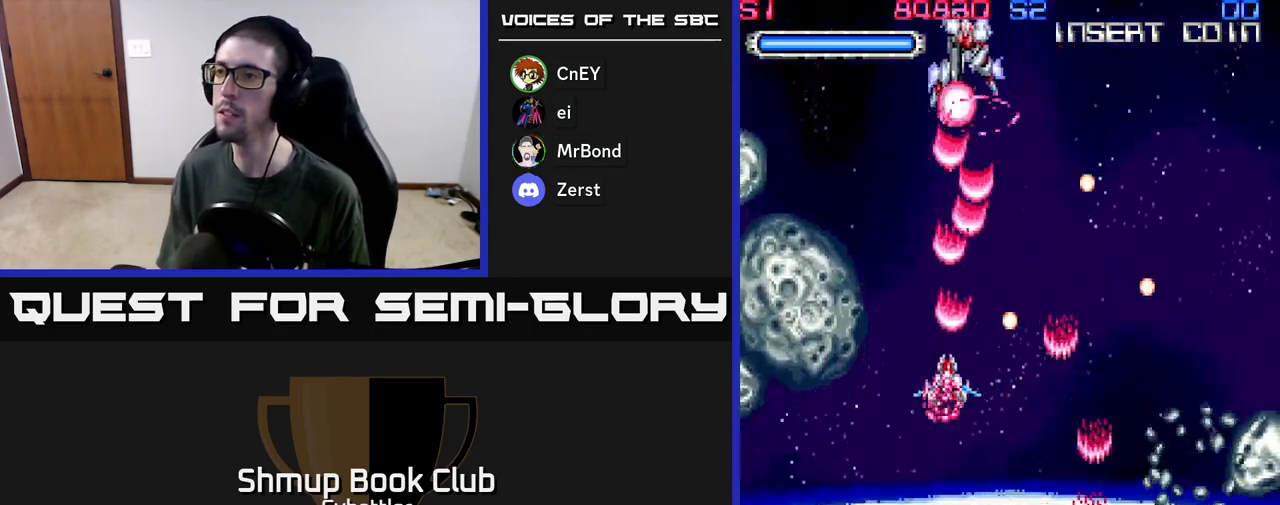
{"buttons": ["A", "DPAD_DOWN", "DPAD_RIGHT"], "left_stick": "center", "right_stick": "center", "events": [[50, "DPAD_DOWN", "down"], [100, "A", "up"], [267, "DPAD_DOWN", "up"], [283, "A", "down"], [433, "DPAD_DOWN", "down"], [433, "DPAD_LEFT", "up"], [467, "DPAD_RIGHT", "down"]]}
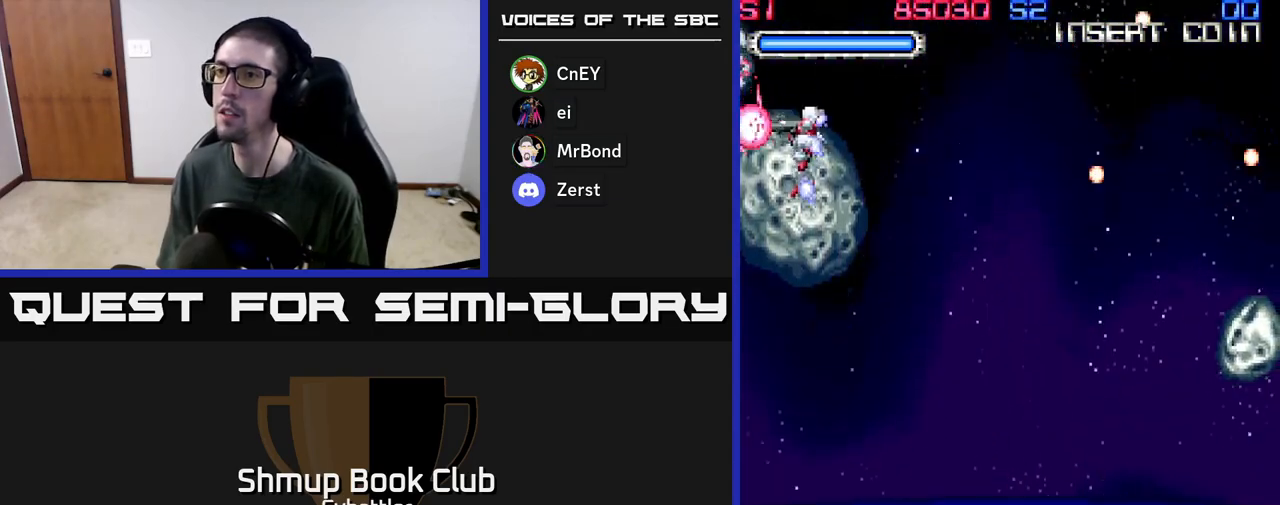
{"buttons": ["A", "DPAD_DOWN"], "left_stick": "center", "right_stick": "center", "events": [[17, "DPAD_DOWN", "up"], [167, "DPAD_DOWN", "down"], [317, "DPAD_RIGHT", "up"]]}
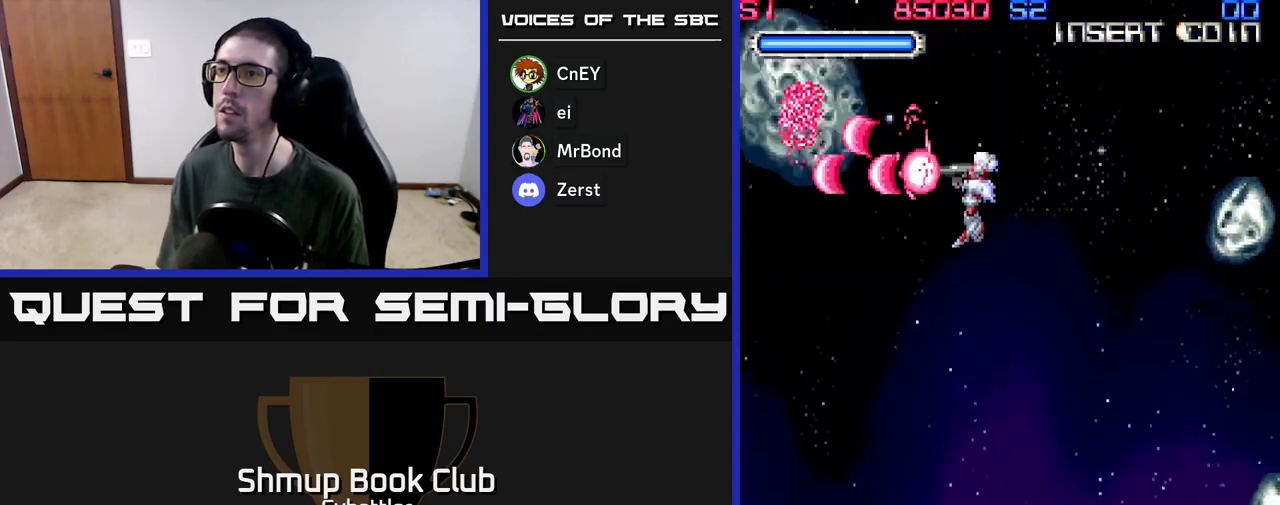
{"buttons": ["DPAD_DOWN"], "left_stick": "center", "right_stick": "center", "events": [[17, "DPAD_DOWN", "up"], [33, "DPAD_UP", "down"], [450, "DPAD_UP", "up"], [483, "A", "up"], [483, "DPAD_DOWN", "down"]]}
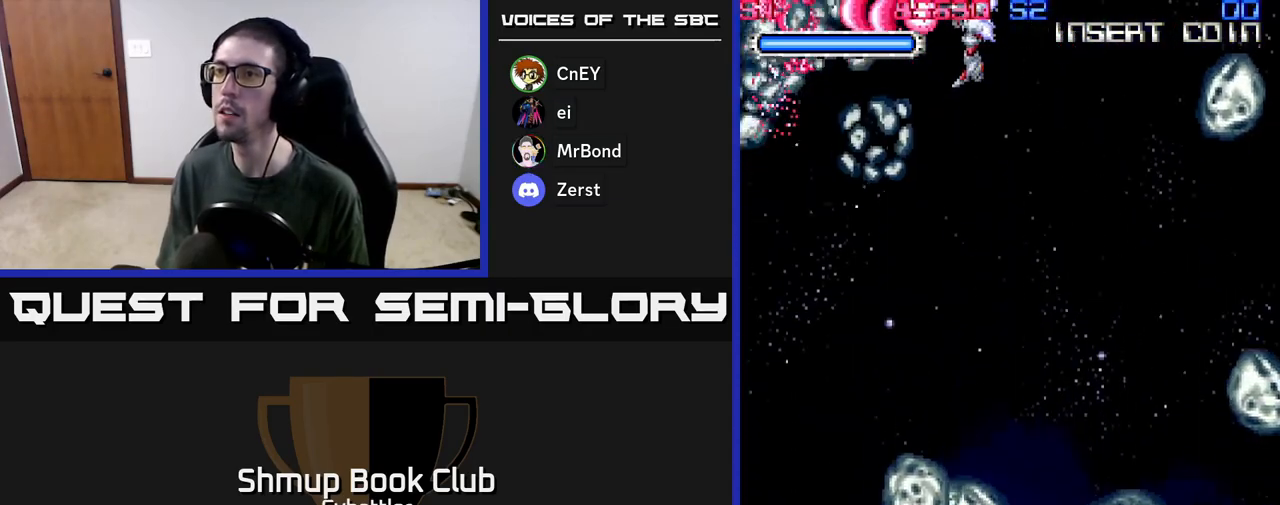
{"buttons": ["A", "DPAD_RIGHT"], "left_stick": "center", "right_stick": "center", "events": [[67, "A", "down"], [183, "DPAD_RIGHT", "down"], [200, "DPAD_DOWN", "up"]]}
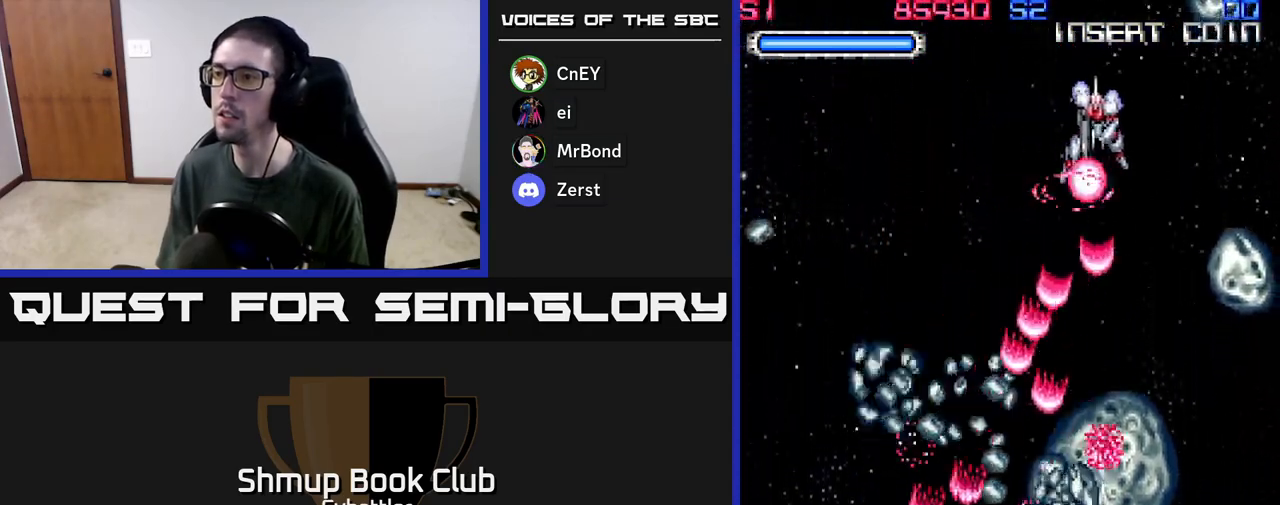
{"buttons": ["A", "DPAD_RIGHT"], "left_stick": "center", "right_stick": "center", "events": [[67, "DPAD_RIGHT", "up"], [133, "DPAD_LEFT", "down"], [233, "DPAD_LEFT", "up"], [250, "DPAD_DOWN", "down"], [267, "DPAD_RIGHT", "down"], [317, "DPAD_DOWN", "up"]]}
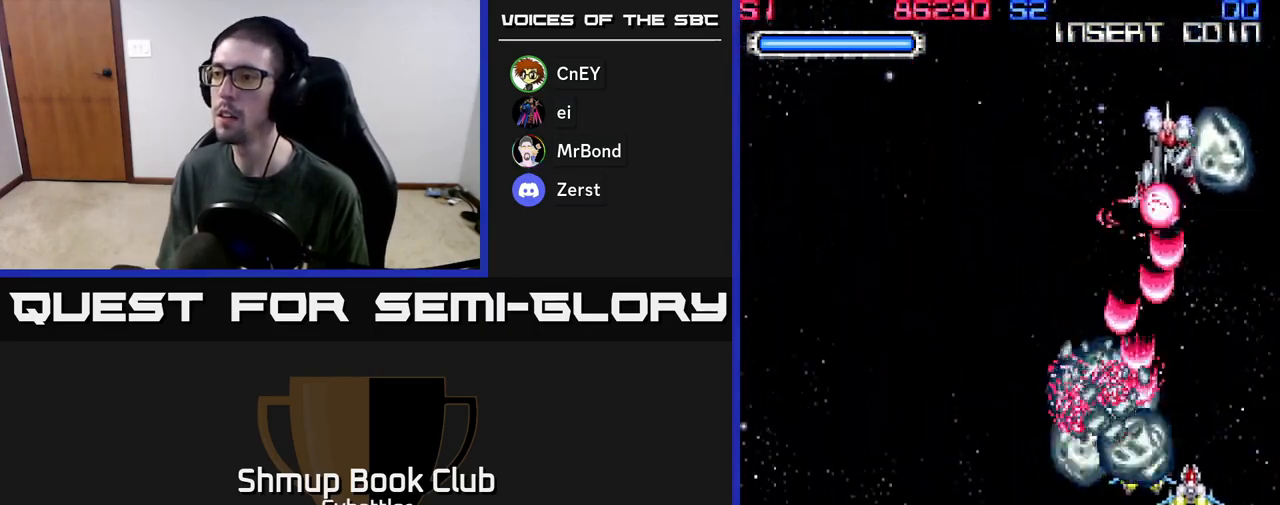
{"buttons": ["A", "DPAD_UP", "DPAD_LEFT"], "left_stick": "center", "right_stick": "center", "events": [[150, "DPAD_RIGHT", "up"], [183, "DPAD_UP", "down"], [200, "DPAD_LEFT", "down"]]}
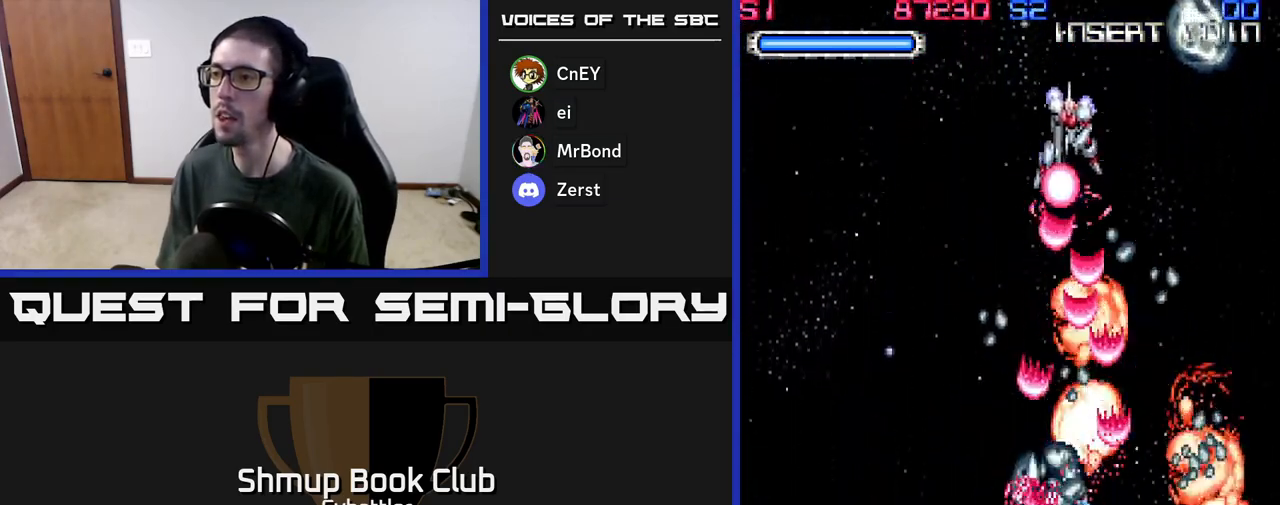
{"buttons": ["A", "DPAD_DOWN", "DPAD_LEFT"], "left_stick": "center", "right_stick": "center", "events": [[100, "DPAD_UP", "up"], [217, "DPAD_DOWN", "down"], [233, "DPAD_LEFT", "up"], [283, "DPAD_RIGHT", "down"], [383, "DPAD_RIGHT", "up"], [433, "DPAD_LEFT", "down"]]}
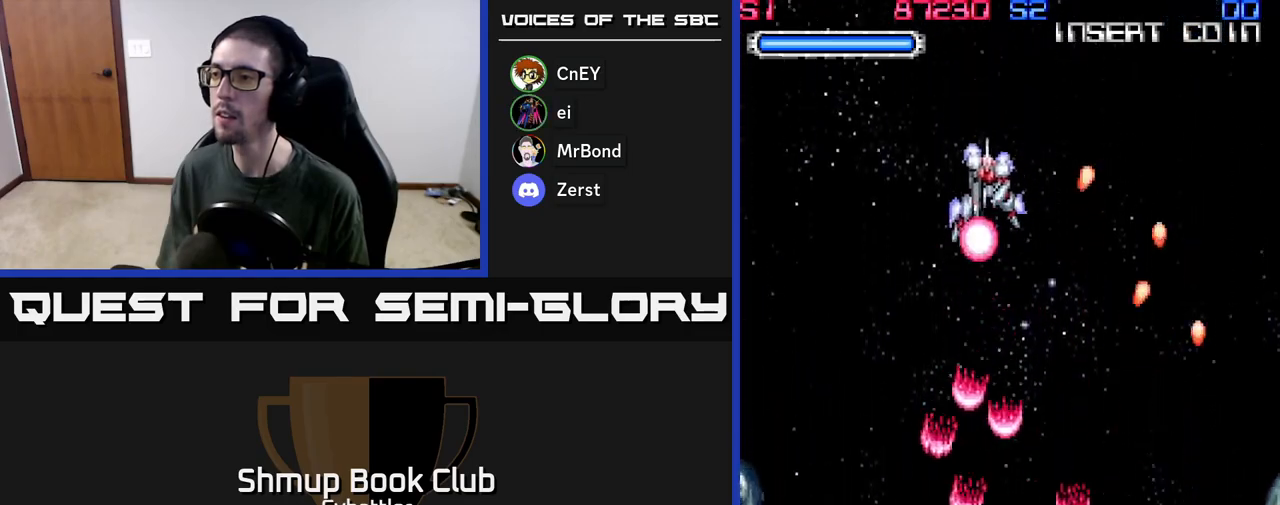
{"buttons": ["A", "DPAD_LEFT"], "left_stick": "center", "right_stick": "center", "events": [[133, "A", "up"], [133, "DPAD_LEFT", "up"], [167, "DPAD_RIGHT", "down"], [233, "A", "down"], [367, "DPAD_RIGHT", "up"], [417, "DPAD_DOWN", "up"], [417, "DPAD_LEFT", "down"]]}
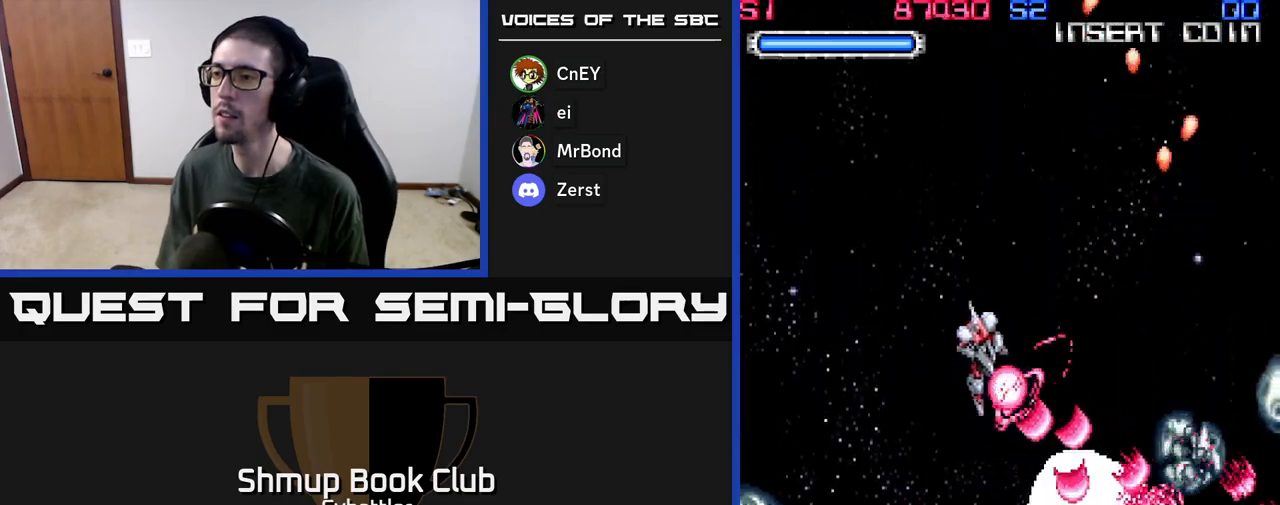
{"buttons": ["A", "DPAD_UP", "DPAD_RIGHT"], "left_stick": "center", "right_stick": "center", "events": [[17, "DPAD_UP", "down"], [100, "DPAD_LEFT", "up"], [167, "DPAD_RIGHT", "down"], [383, "DPAD_RIGHT", "up"], [483, "DPAD_RIGHT", "down"]]}
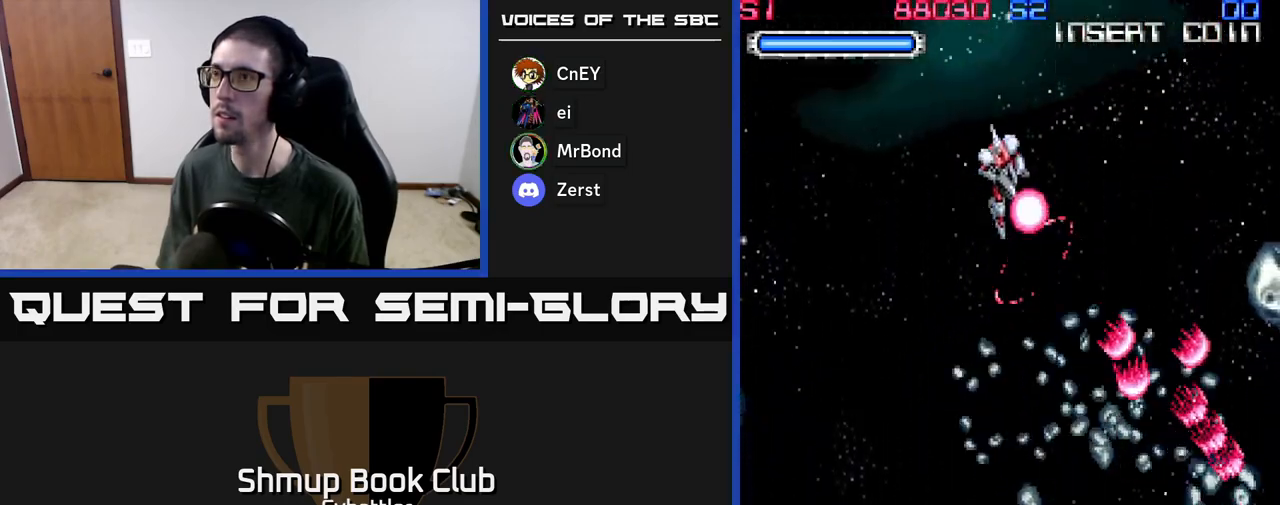
{"buttons": ["A", "DPAD_DOWN", "DPAD_LEFT"], "left_stick": "center", "right_stick": "center", "events": [[200, "DPAD_RIGHT", "up"], [250, "DPAD_LEFT", "down"], [267, "DPAD_UP", "up"], [400, "DPAD_DOWN", "down"]]}
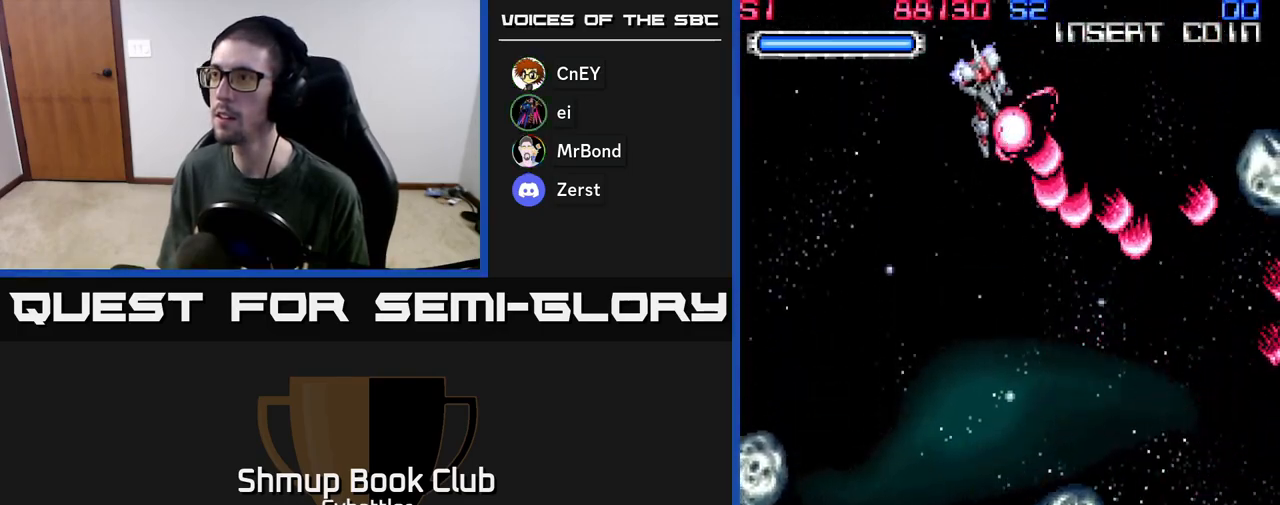
{"buttons": ["A", "DPAD_DOWN", "DPAD_LEFT"], "left_stick": "center", "right_stick": "center", "events": []}
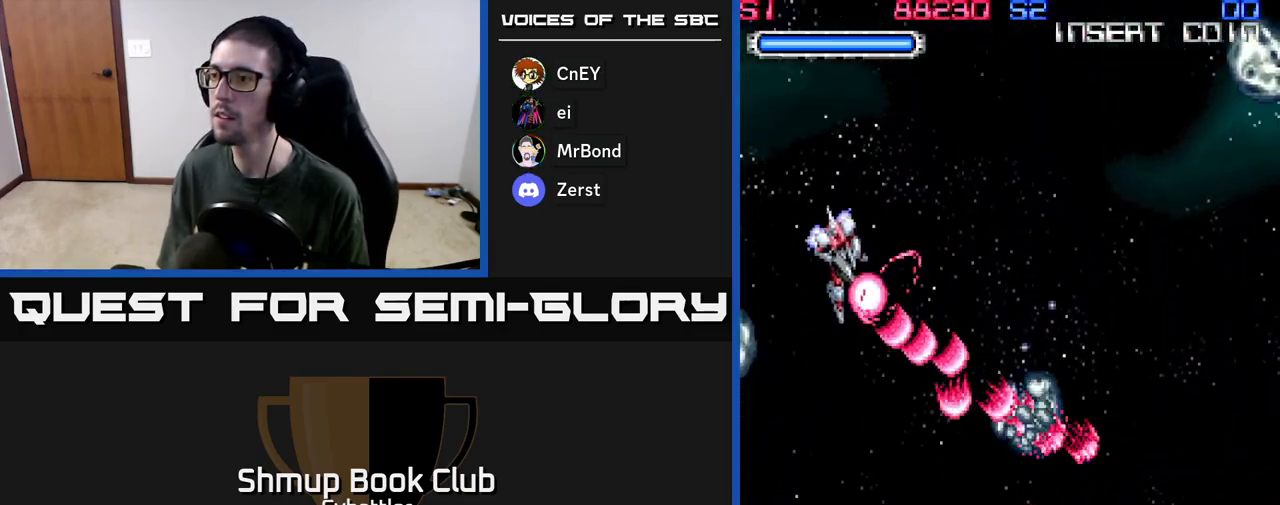
{"buttons": ["A", "DPAD_RIGHT"], "left_stick": "center", "right_stick": "center", "events": [[383, "DPAD_LEFT", "up"], [467, "DPAD_DOWN", "up"], [483, "DPAD_RIGHT", "down"]]}
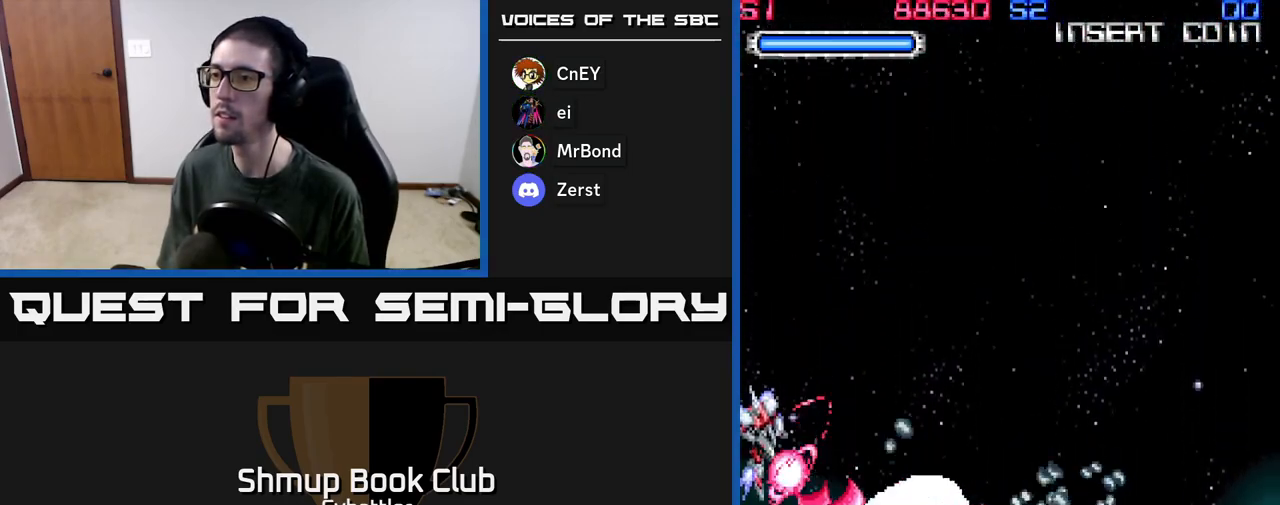
{"buttons": ["A", "DPAD_DOWN", "DPAD_LEFT"], "left_stick": "center", "right_stick": "center", "events": [[17, "DPAD_UP", "down"], [67, "DPAD_RIGHT", "up"], [383, "DPAD_UP", "up"], [400, "DPAD_LEFT", "down"], [417, "DPAD_DOWN", "down"]]}
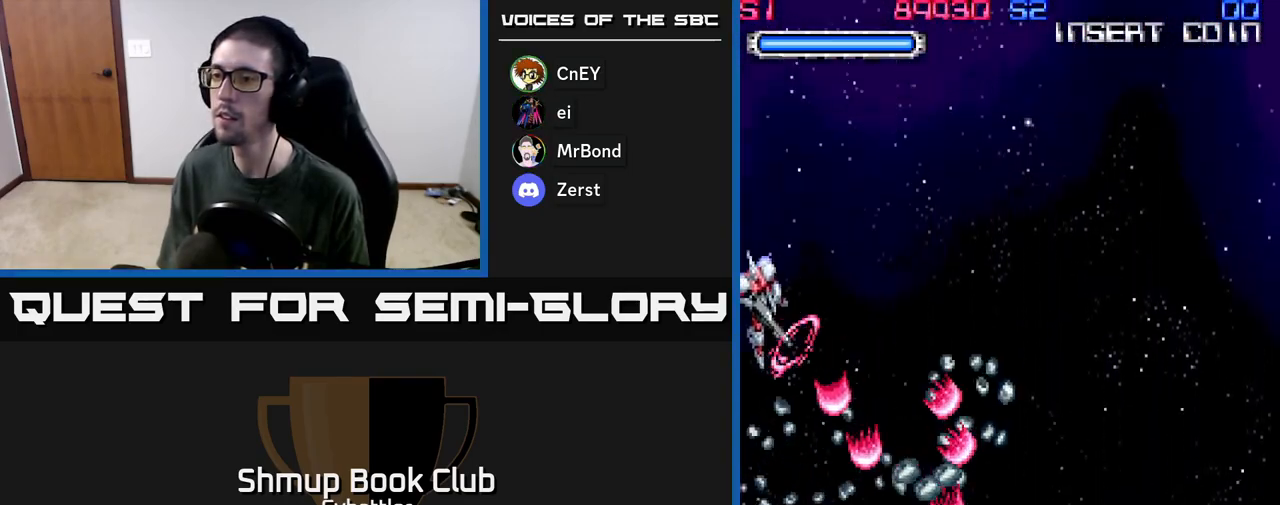
{"buttons": ["A", "DPAD_RIGHT"], "left_stick": "center", "right_stick": "center", "events": [[17, "DPAD_LEFT", "up"], [200, "DPAD_RIGHT", "down"], [250, "DPAD_DOWN", "up"]]}
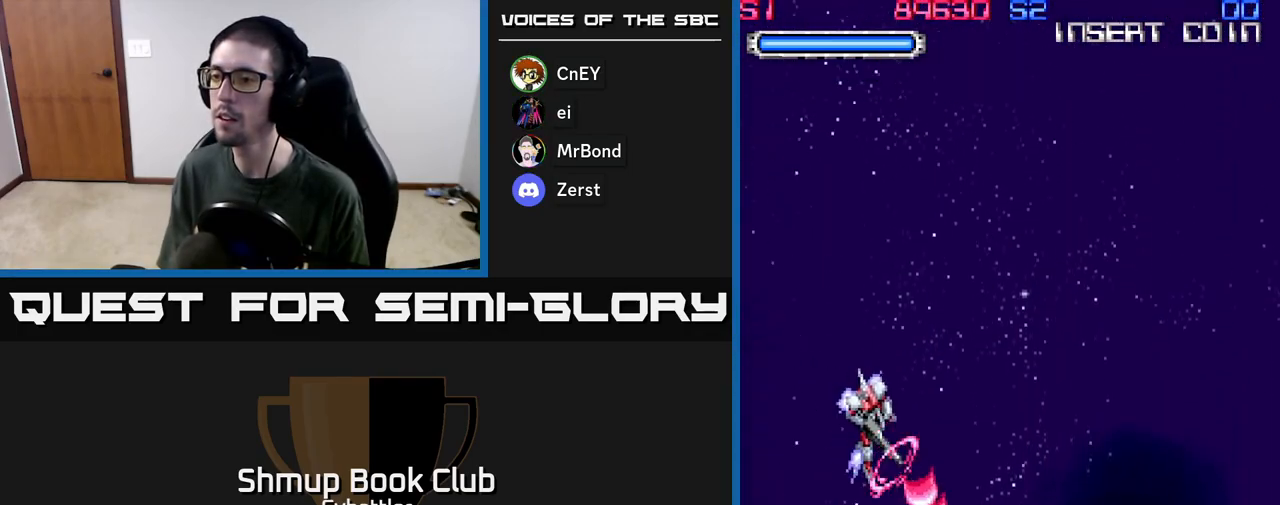
{"buttons": ["A", "DPAD_DOWN"], "left_stick": "center", "right_stick": "center", "events": [[33, "DPAD_RIGHT", "up"], [50, "DPAD_UP", "down"], [83, "DPAD_LEFT", "down"], [150, "DPAD_UP", "up"], [317, "DPAD_DOWN", "down"], [367, "DPAD_LEFT", "up"]]}
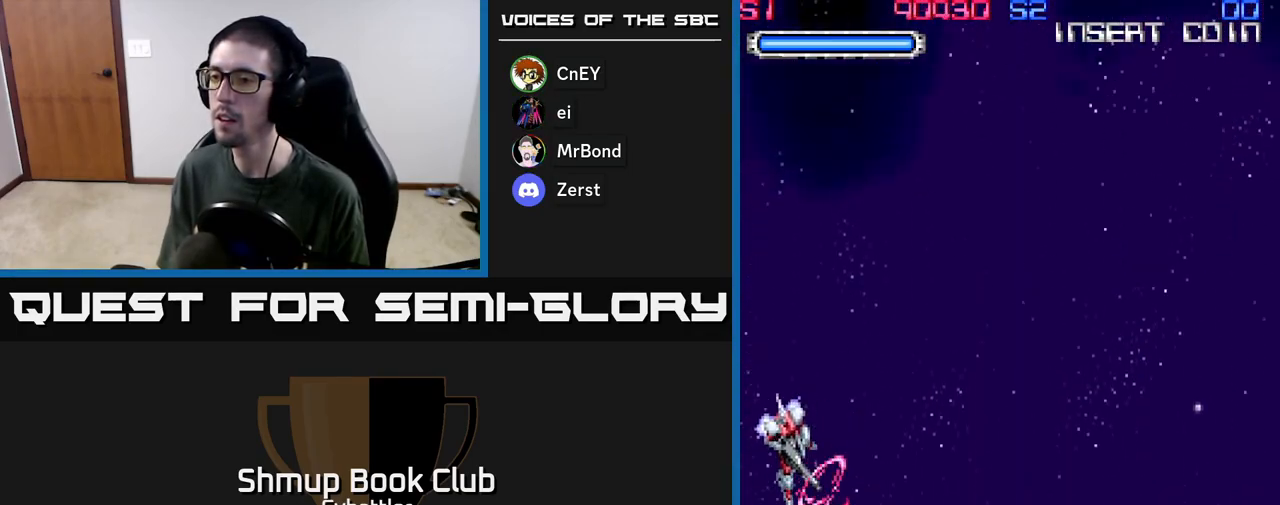
{"buttons": ["DPAD_DOWN", "DPAD_RIGHT"], "left_stick": "center", "right_stick": "center"}
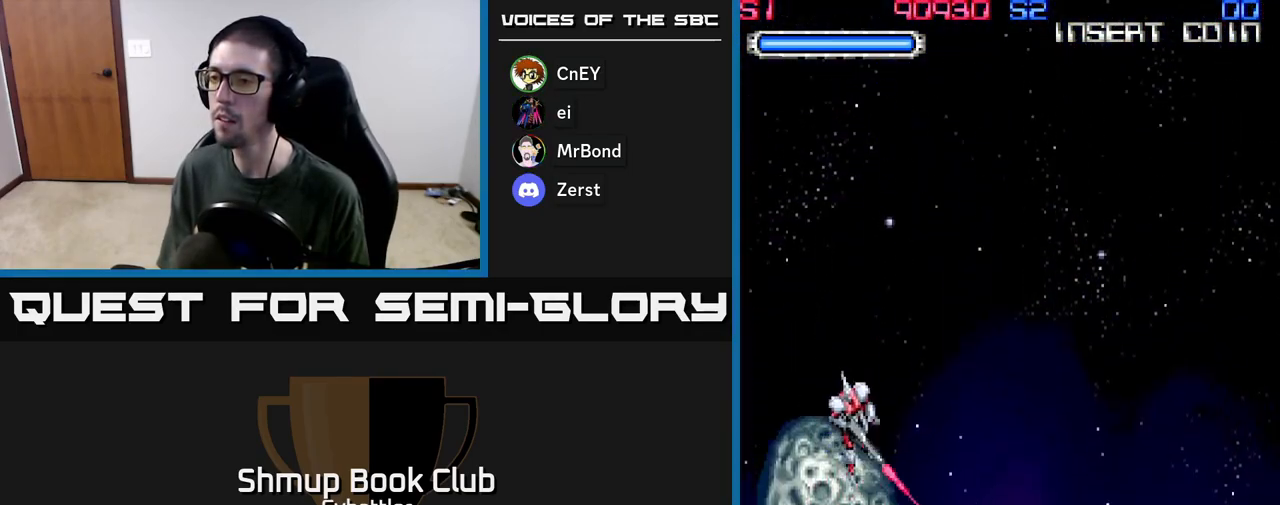
{"buttons": ["X", "DPAD_DOWN"], "left_stick": "center", "right_stick": "center", "events": [[50, "X", "down"], [133, "X", "up"], [217, "X", "down"], [283, "X", "up"], [350, "X", "down"], [367, "DPAD_RIGHT", "up"], [417, "X", "up"], [483, "X", "down"]]}
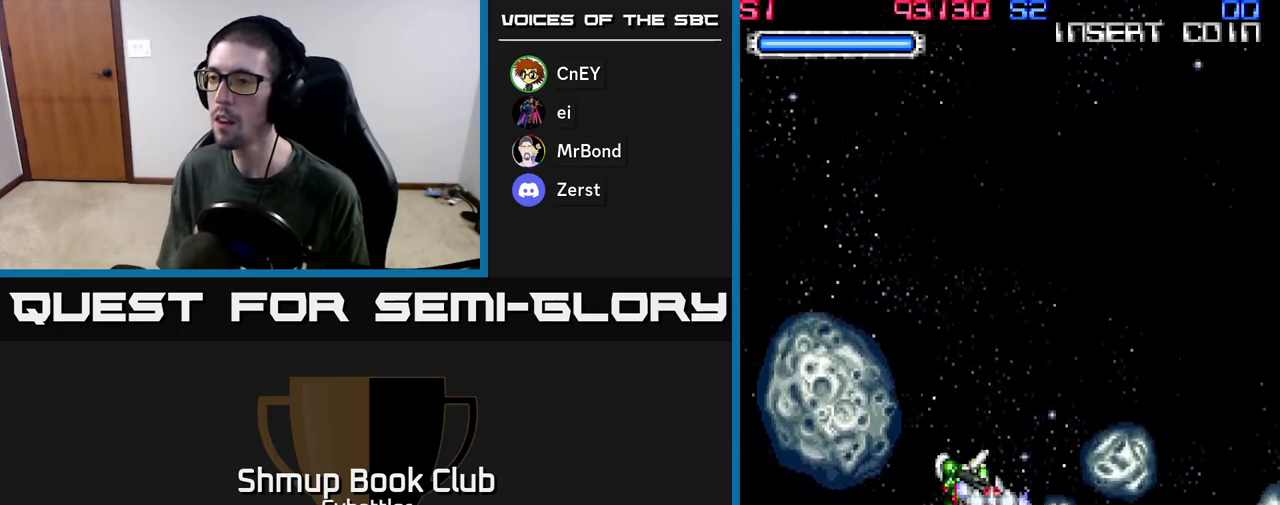
{"buttons": ["X", "DPAD_DOWN"], "left_stick": "center", "right_stick": "center", "events": [[50, "X", "up"], [150, "DPAD_DOWN", "up"], [167, "DPAD_LEFT", "down"], [300, "X", "down"], [383, "X", "up"], [433, "X", "down"], [450, "DPAD_DOWN", "down"], [450, "DPAD_LEFT", "up"]]}
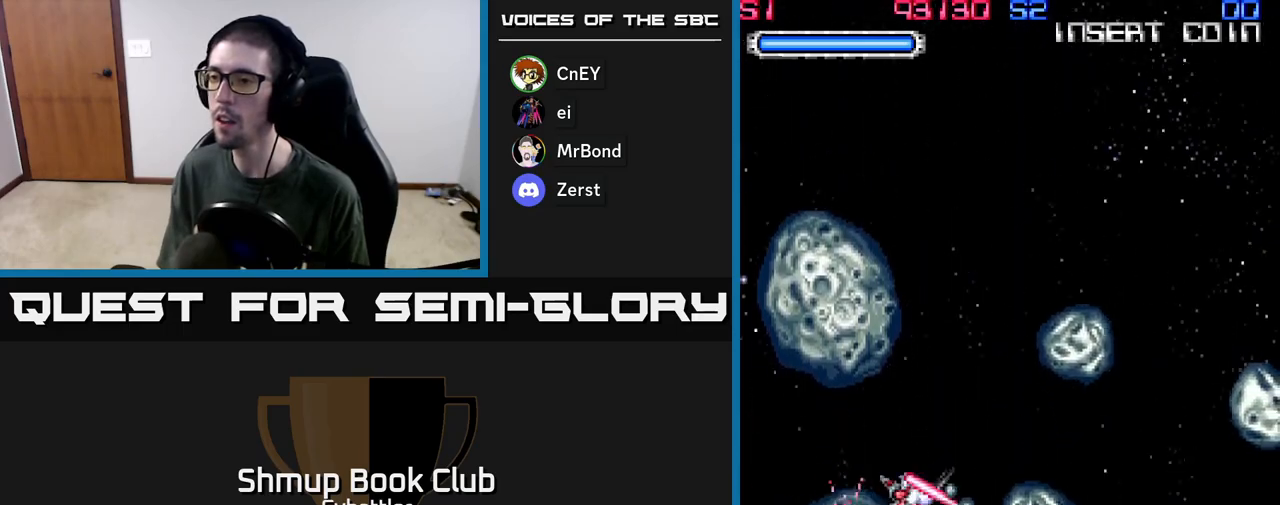
{"buttons": ["X", "DPAD_LEFT"], "left_stick": "center", "right_stick": "center", "events": [[33, "X", "up"], [83, "DPAD_RIGHT", "down"], [100, "X", "down"], [150, "DPAD_RIGHT", "up"], [183, "X", "up"], [233, "DPAD_DOWN", "up"], [267, "X", "down"], [350, "X", "up"], [417, "DPAD_LEFT", "down"], [433, "X", "down"]]}